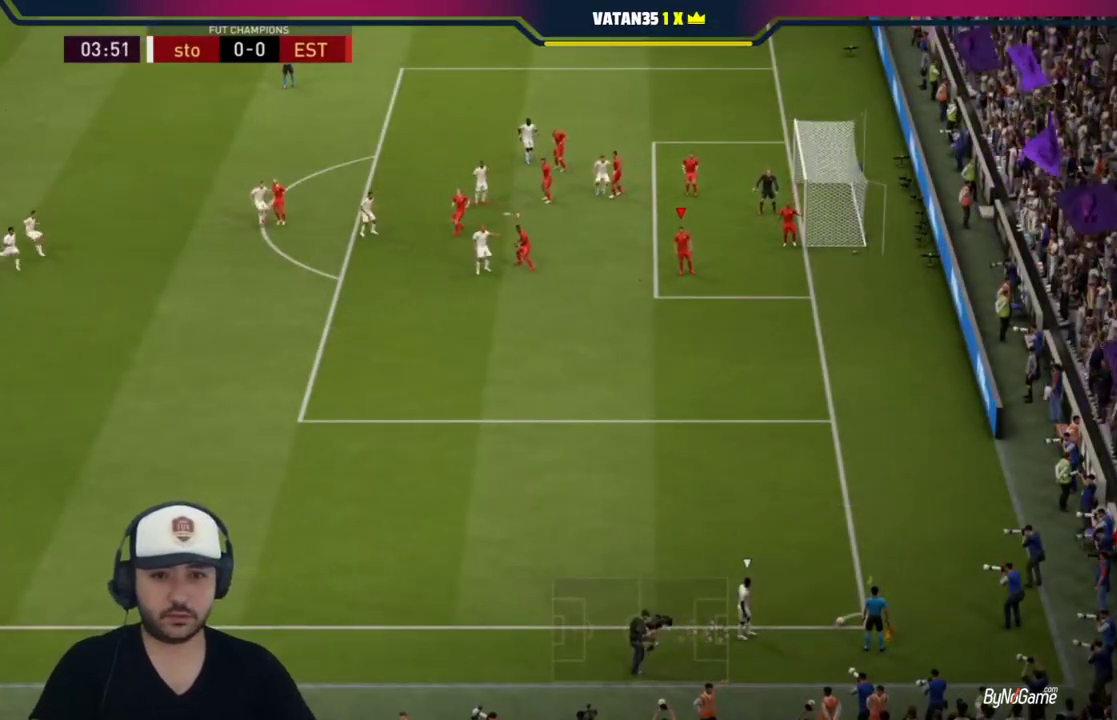
Gameplay with a controller (PlayStation layout); each line is a JSON object with the inputs held at the frame after it. "events" lists button and stick changes between this image and that frame as [ms after this image, input, new state], when the widget could be followed in between.
{"buttons": ["L2"], "left_stick": "down-left", "right_stick": "center", "events": [[133, "left_stick", "down-left"], [233, "L2", "down"]]}
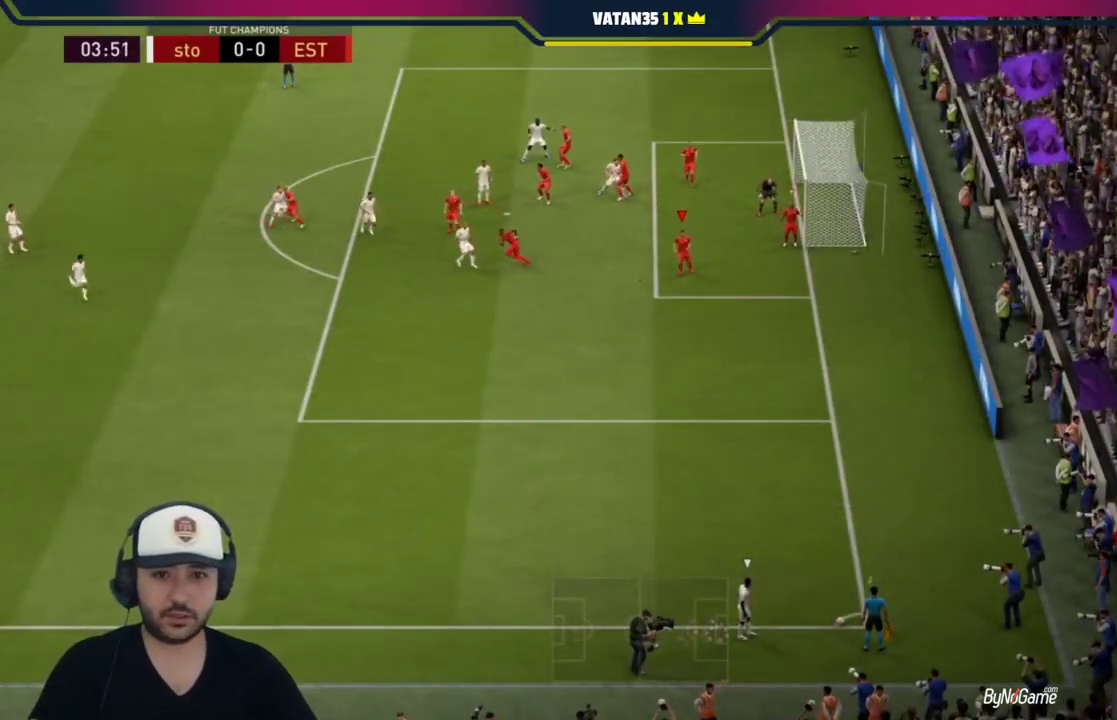
{"buttons": ["L2"], "left_stick": "down", "right_stick": "center", "events": [[483, "left_stick", "down"]]}
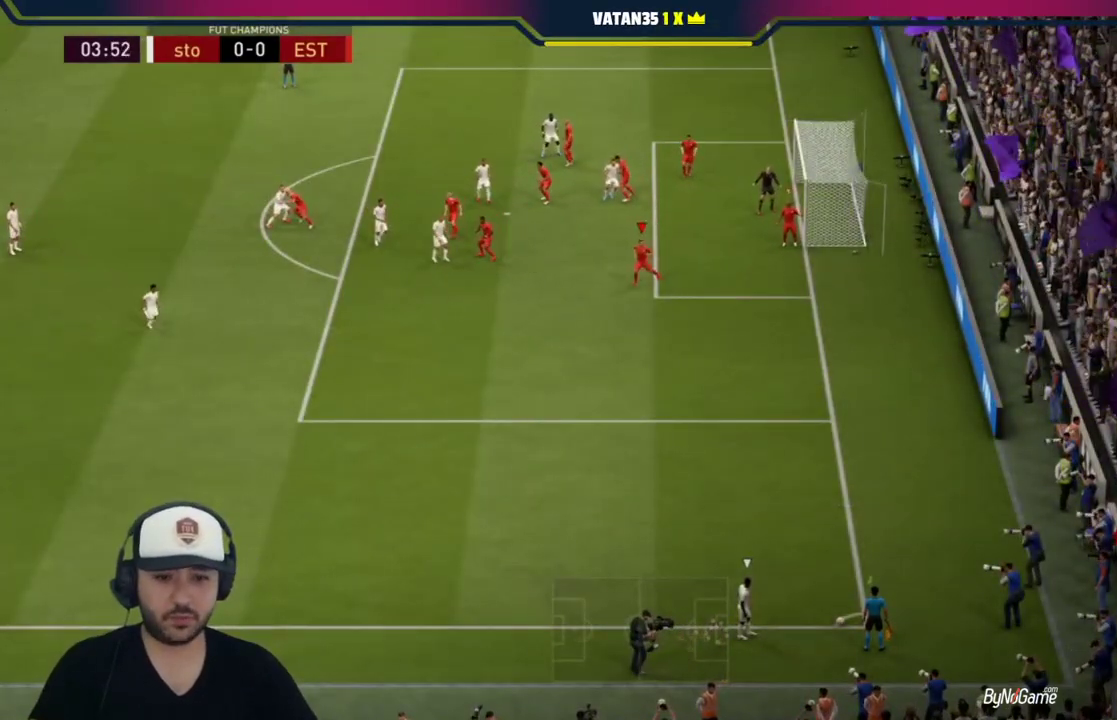
{"buttons": ["L2"], "left_stick": "down-right", "right_stick": "center", "events": [[117, "left_stick", "down-right"]]}
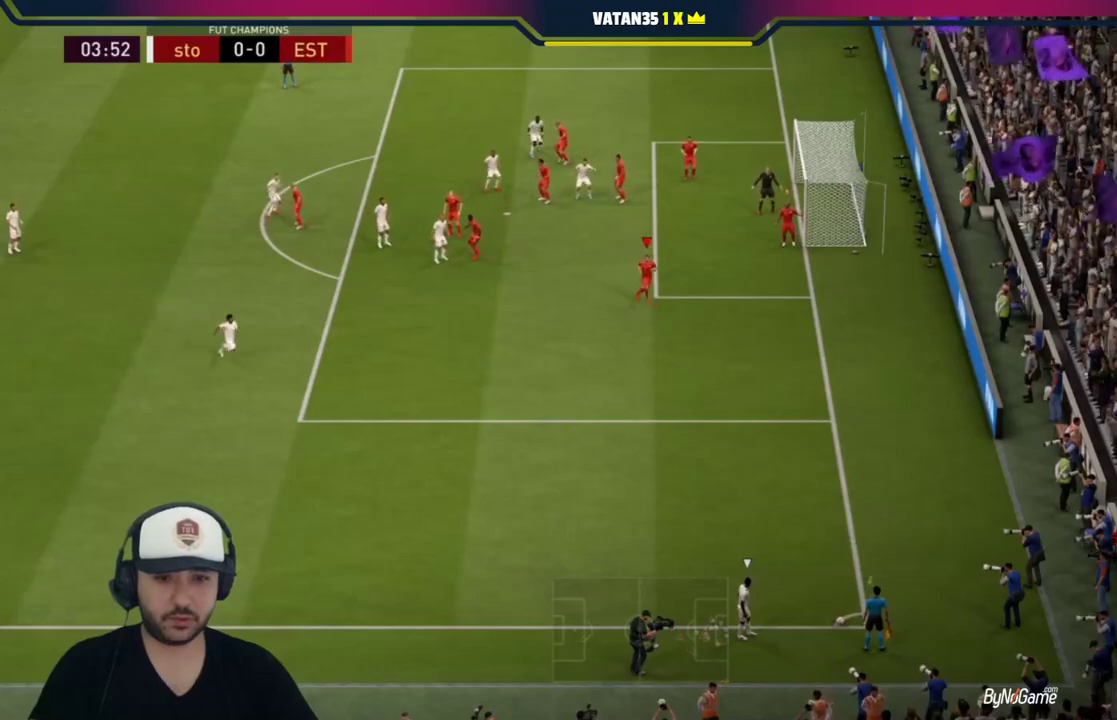
{"buttons": ["L2"], "left_stick": "down-left", "right_stick": "center", "events": [[217, "left_stick", "down-left"]]}
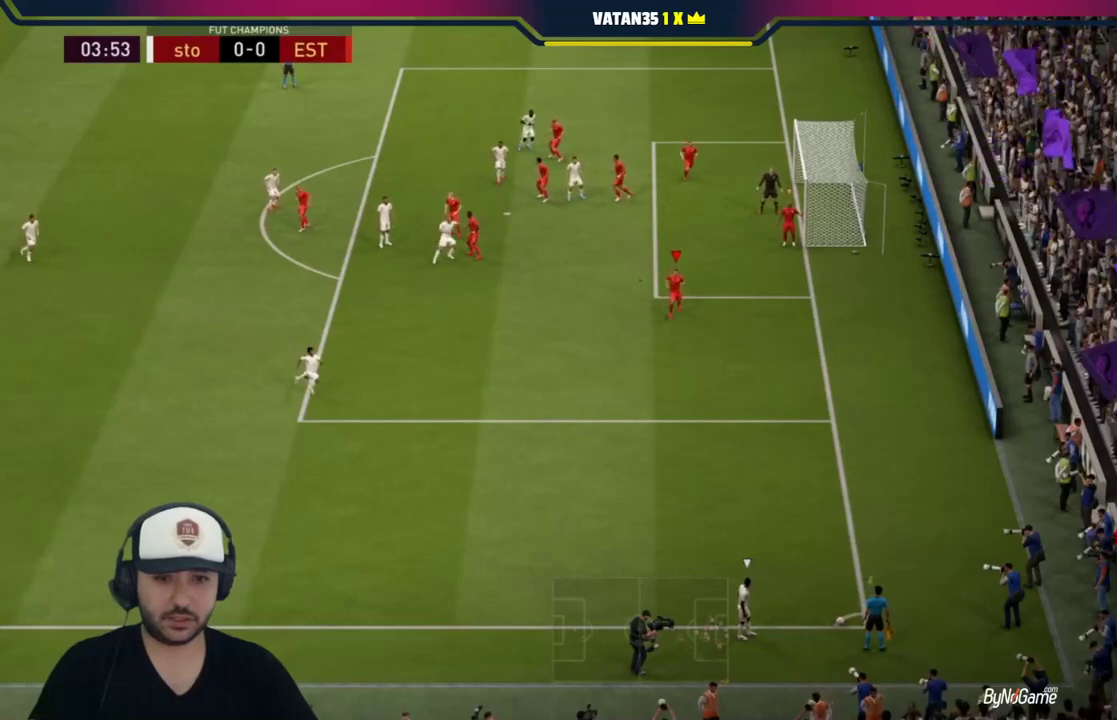
{"buttons": ["R1"], "left_stick": "down-left", "right_stick": "center", "events": [[83, "L2", "up"], [267, "R1", "down"]]}
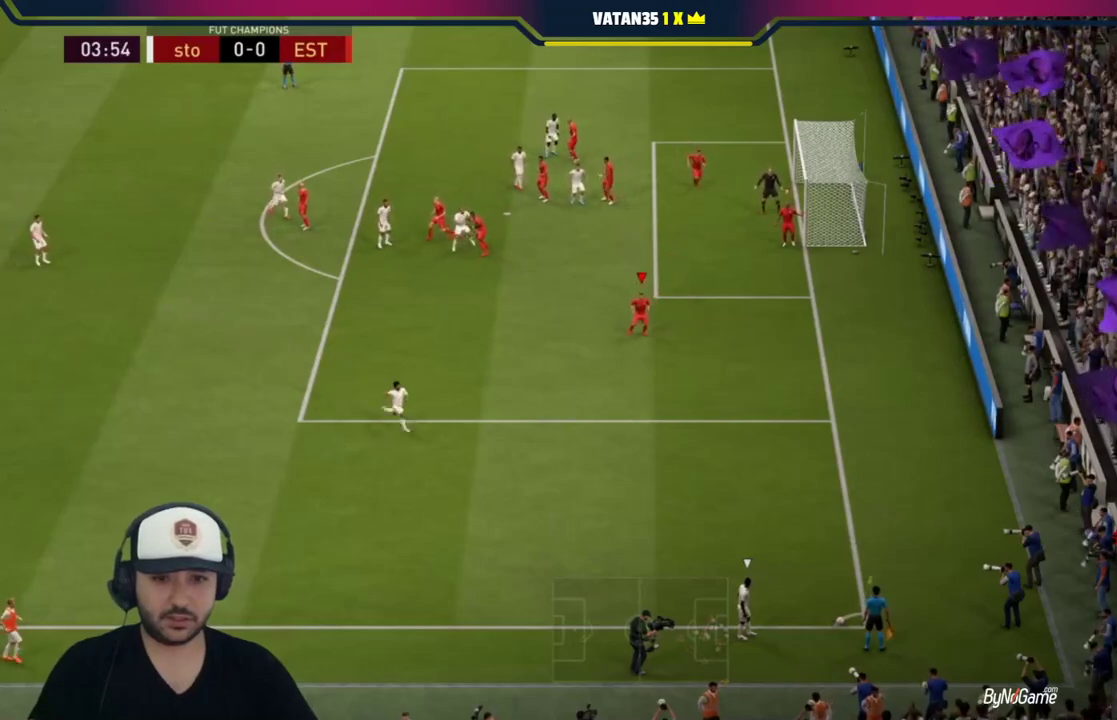
{"buttons": ["R1"], "left_stick": "down", "right_stick": "center", "events": [[483, "left_stick", "down"]]}
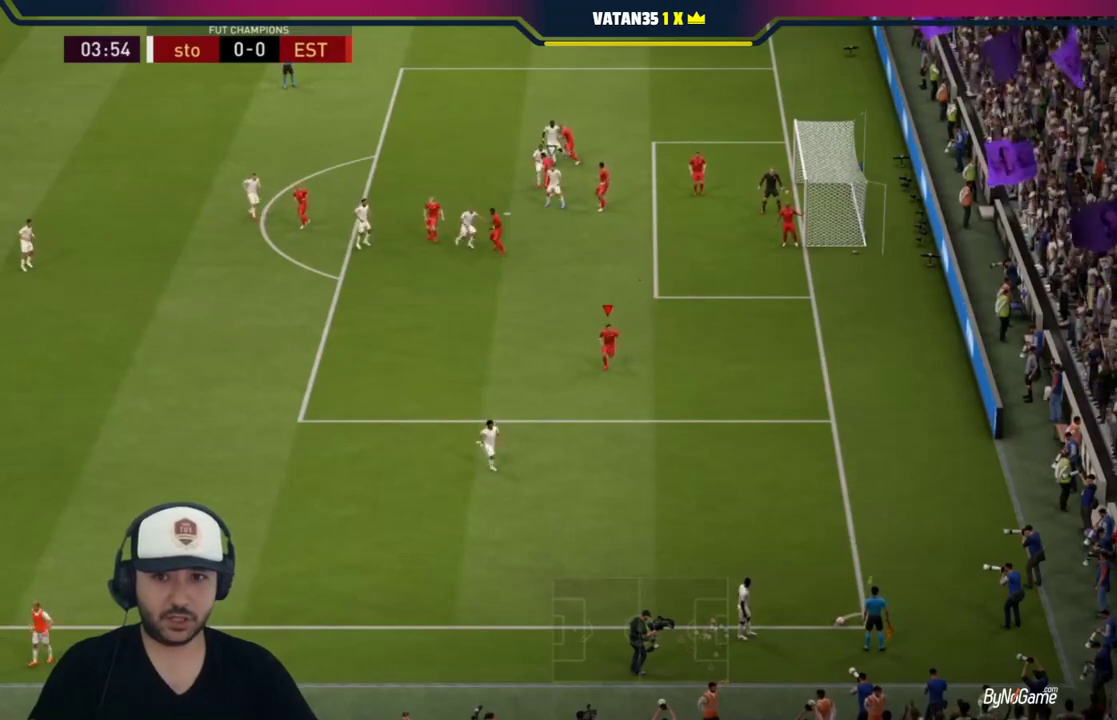
{"buttons": ["R1"], "left_stick": "down-right", "right_stick": "center", "events": [[450, "left_stick", "down-right"]]}
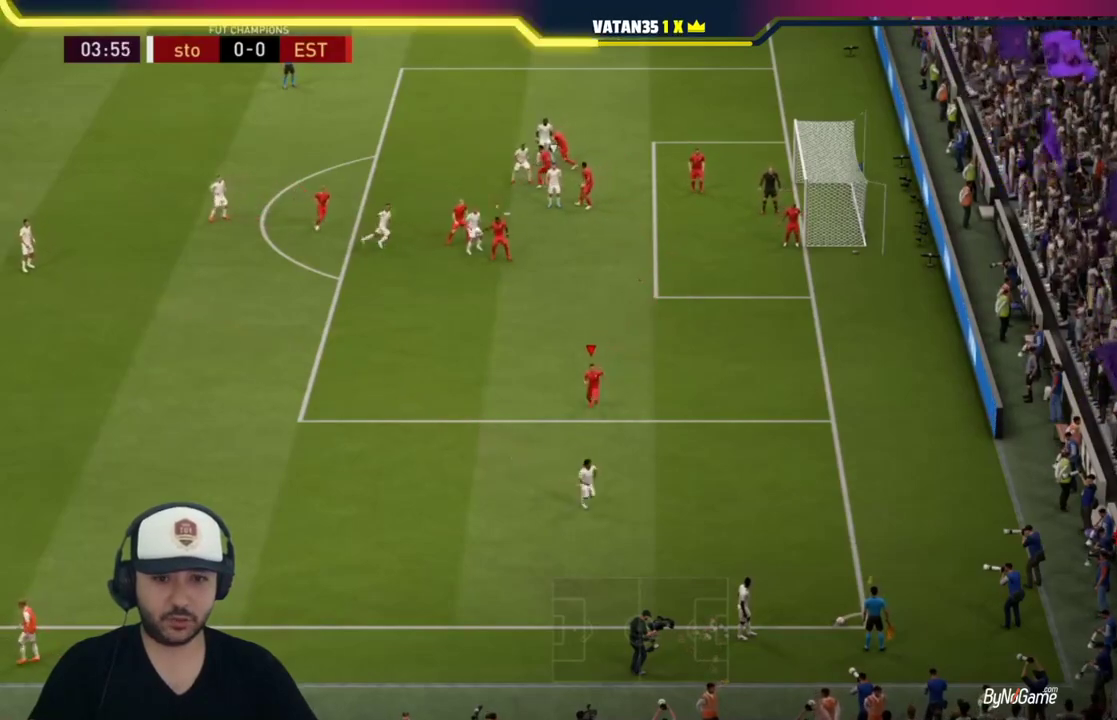
{"buttons": [], "left_stick": "down-right", "right_stick": "center", "events": [[33, "R1", "up"], [100, "left_stick", "center"], [433, "left_stick", "down-right"]]}
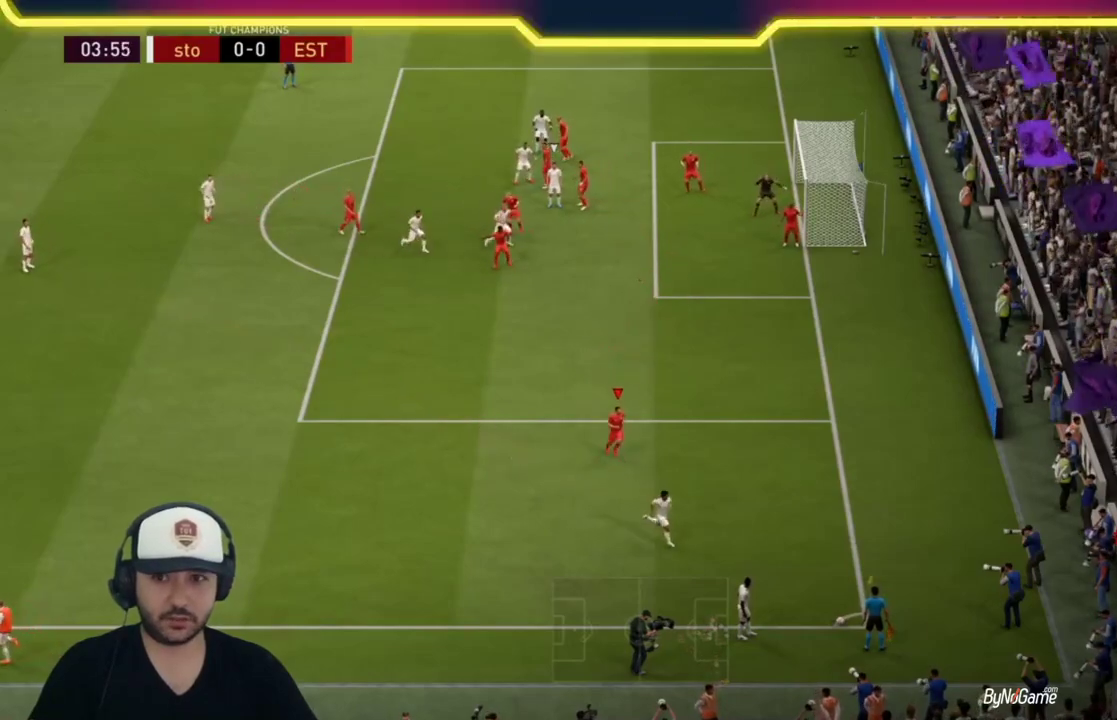
{"buttons": [], "left_stick": "down-right", "right_stick": "center", "events": []}
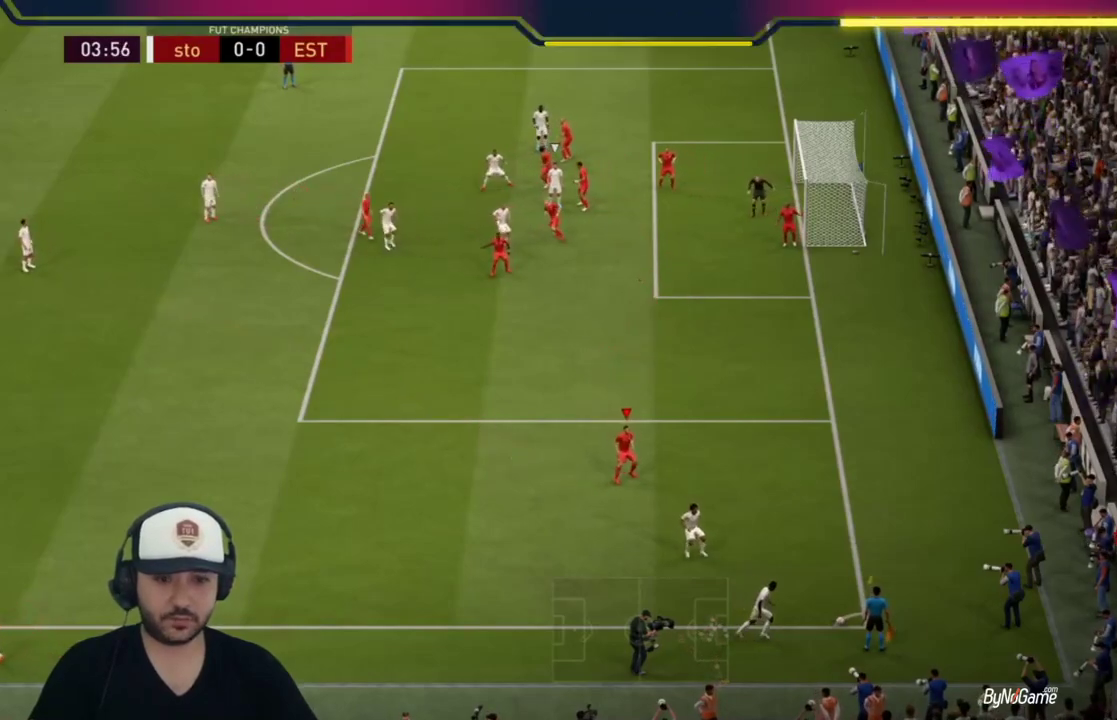
{"buttons": [], "left_stick": "down-left", "right_stick": "center", "events": [[367, "left_stick", "down"], [483, "left_stick", "down-left"]]}
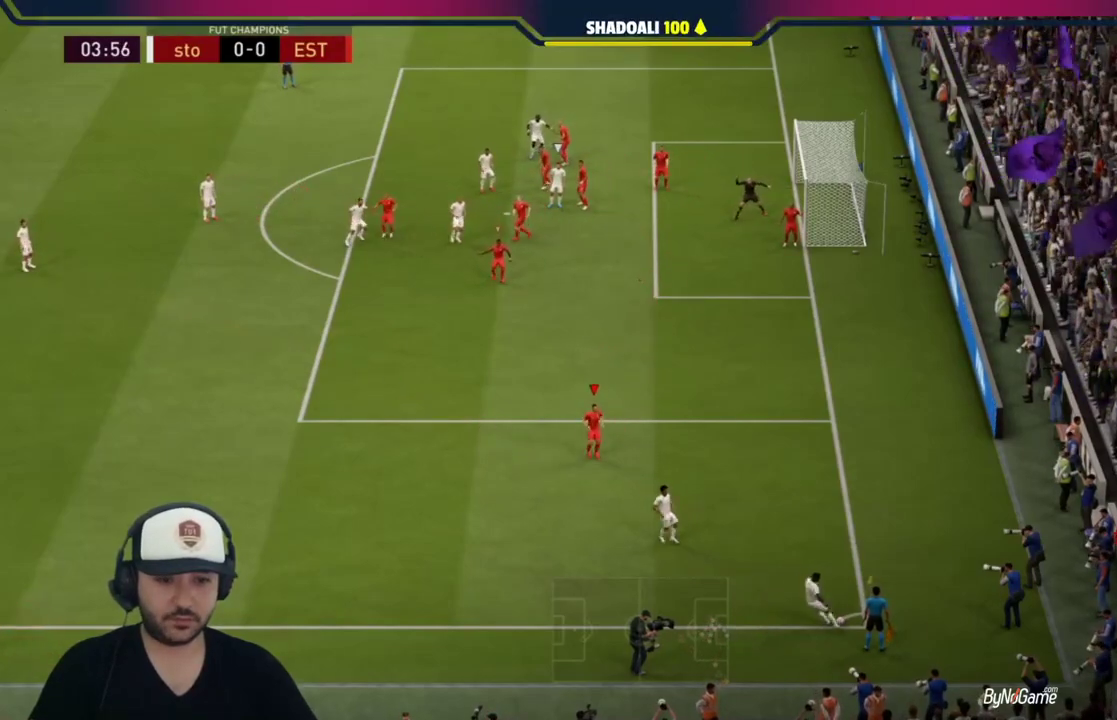
{"buttons": [], "left_stick": "down-left", "right_stick": "center", "events": [[417, "SQUARE", "down"], [483, "SQUARE", "up"]]}
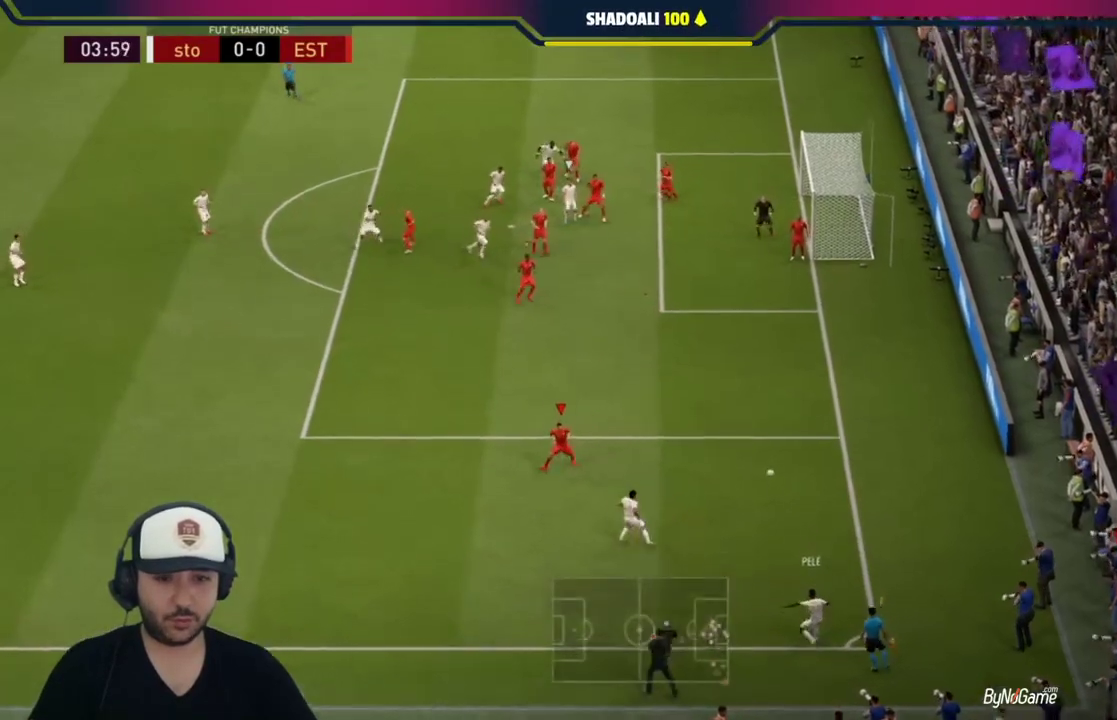
{"buttons": ["CROSS"], "left_stick": "down-left", "right_stick": "center", "events": [[317, "CROSS", "down"]]}
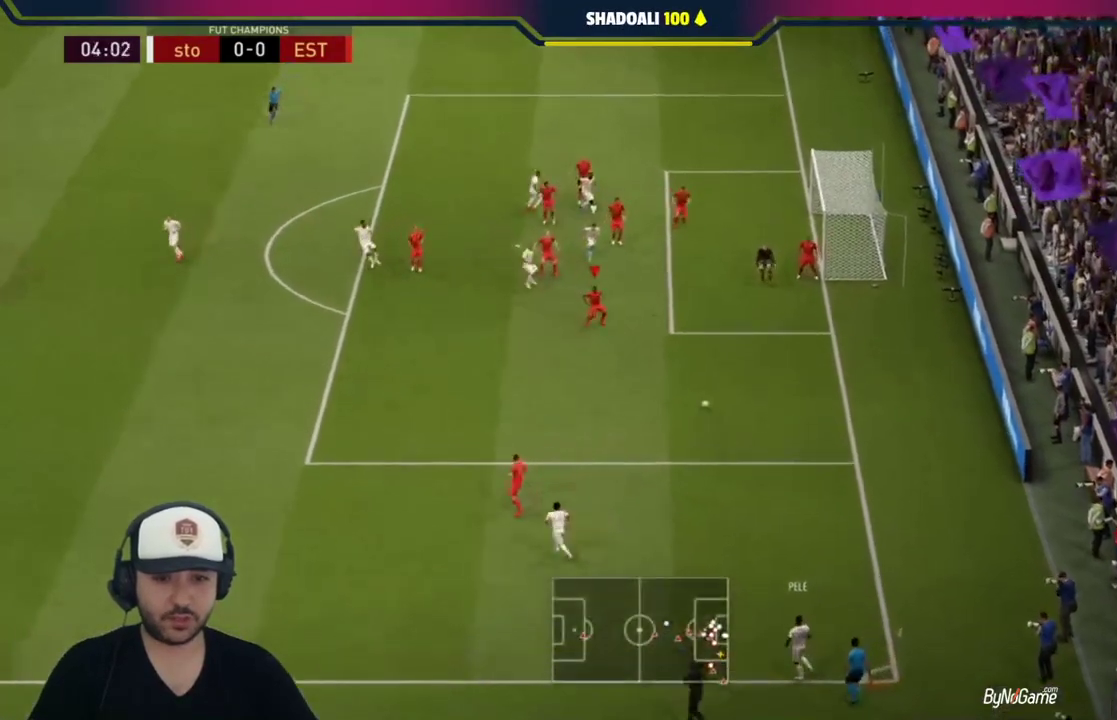
{"buttons": [], "left_stick": "up-left", "right_stick": "center", "events": [[133, "CROSS", "up"], [467, "left_stick", "up-left"]]}
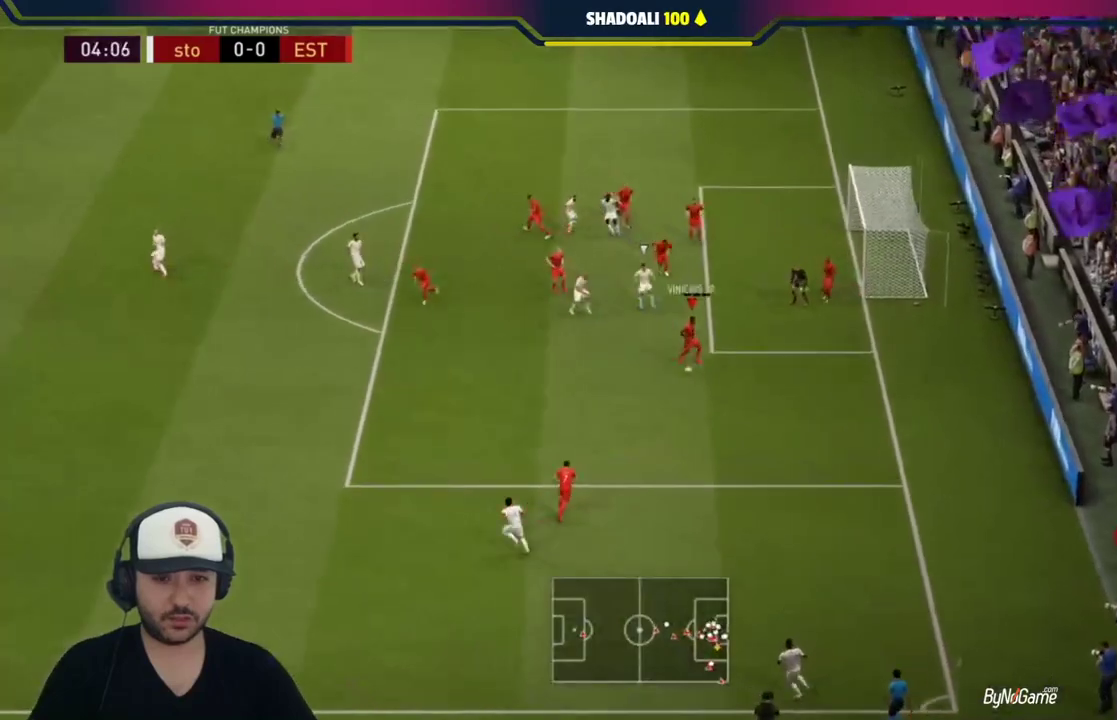
{"buttons": [], "left_stick": "down-right", "right_stick": "center", "events": [[67, "R1", "down"], [100, "left_stick", "up"], [150, "R1", "up"], [500, "left_stick", "down-right"]]}
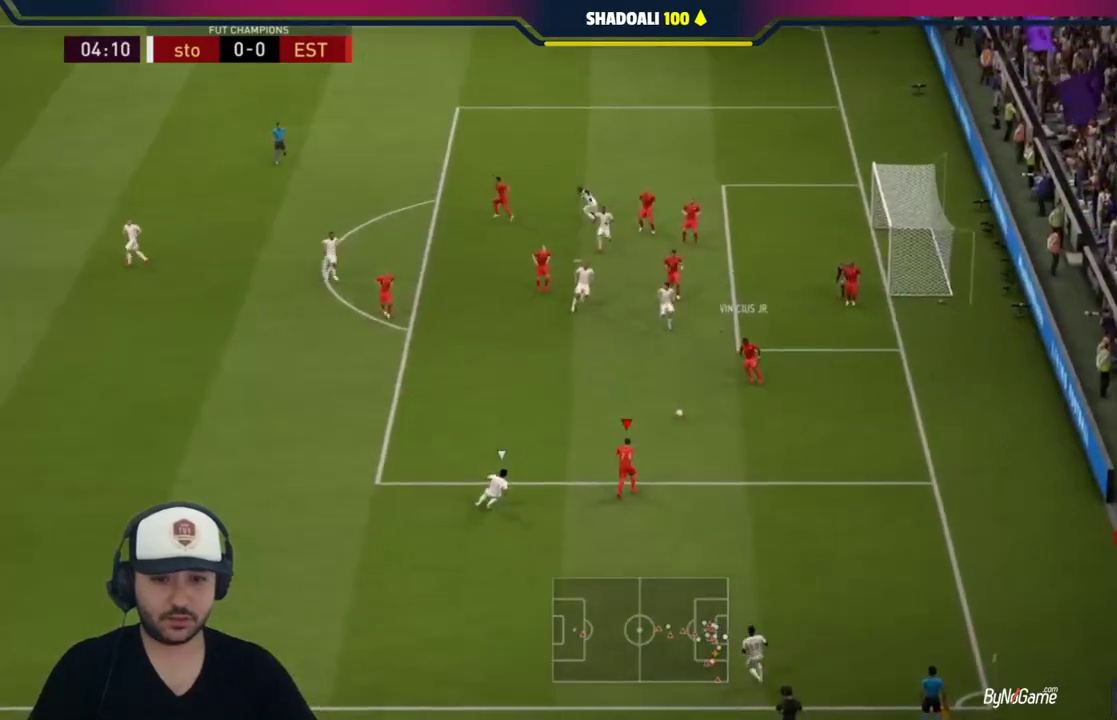
{"buttons": [], "left_stick": "down-right", "right_stick": "center", "events": []}
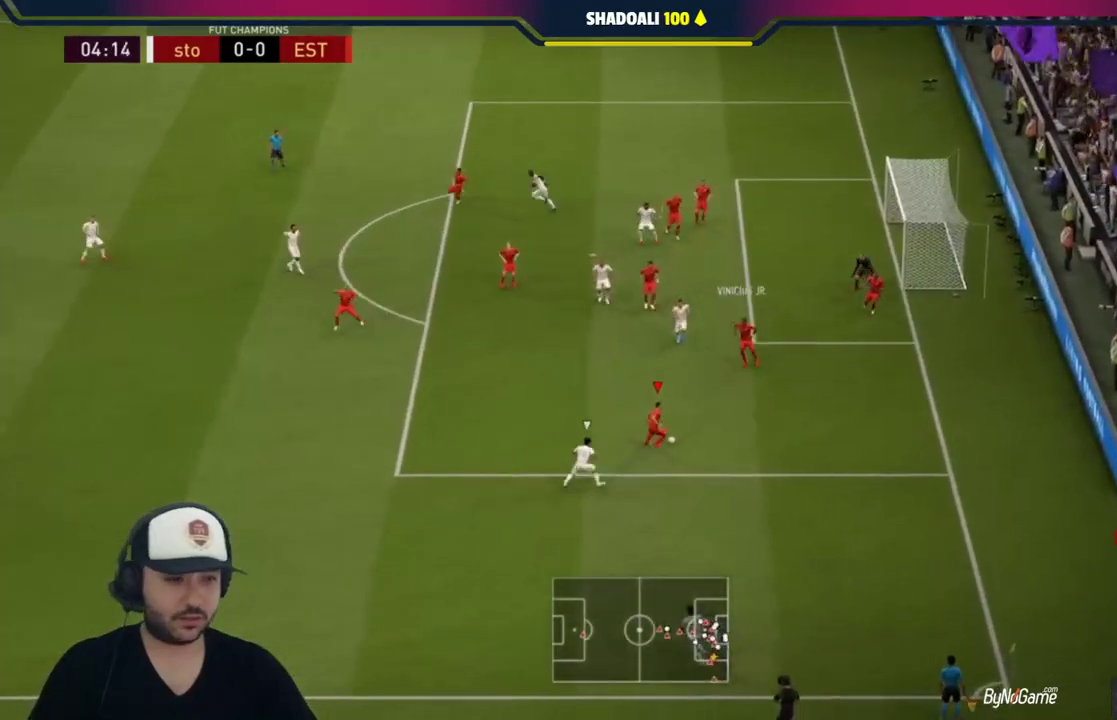
{"buttons": [], "left_stick": "up-right", "right_stick": "center", "events": [[350, "L1", "down"], [467, "L1", "up"], [467, "left_stick", "up-right"]]}
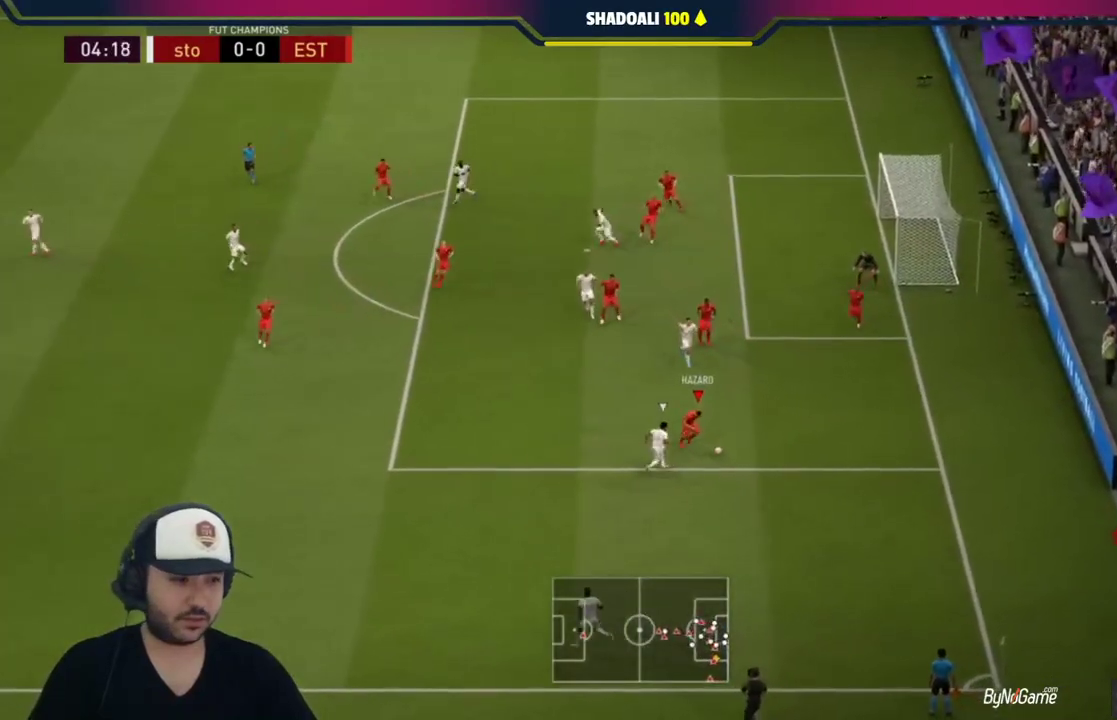
{"buttons": [], "left_stick": "up", "right_stick": "center", "events": [[467, "left_stick", "up"]]}
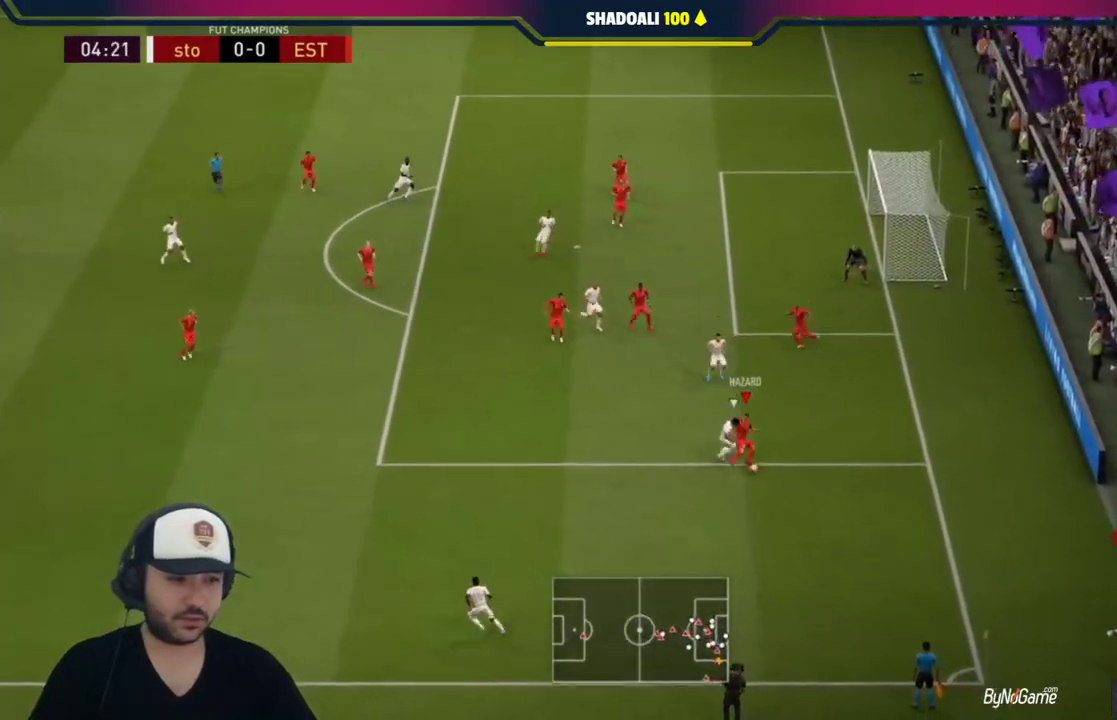
{"buttons": [], "left_stick": "up", "right_stick": "center", "events": []}
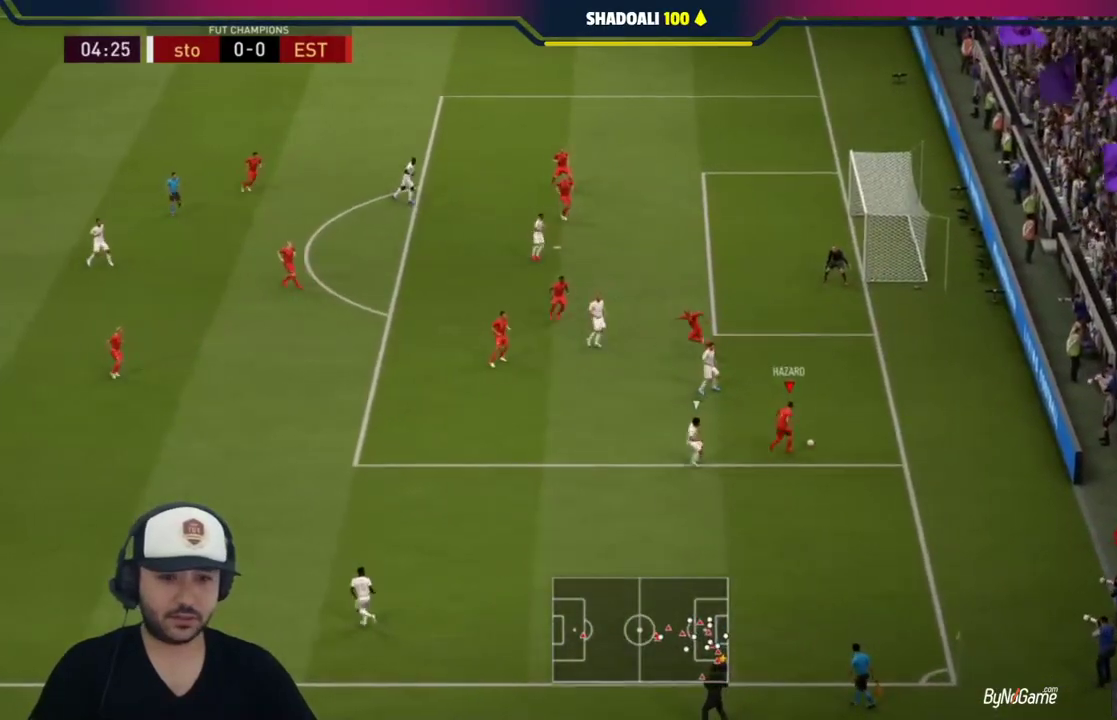
{"buttons": [], "left_stick": "up", "right_stick": "center", "events": [[200, "left_stick", "up-right"], [300, "left_stick", "up"]]}
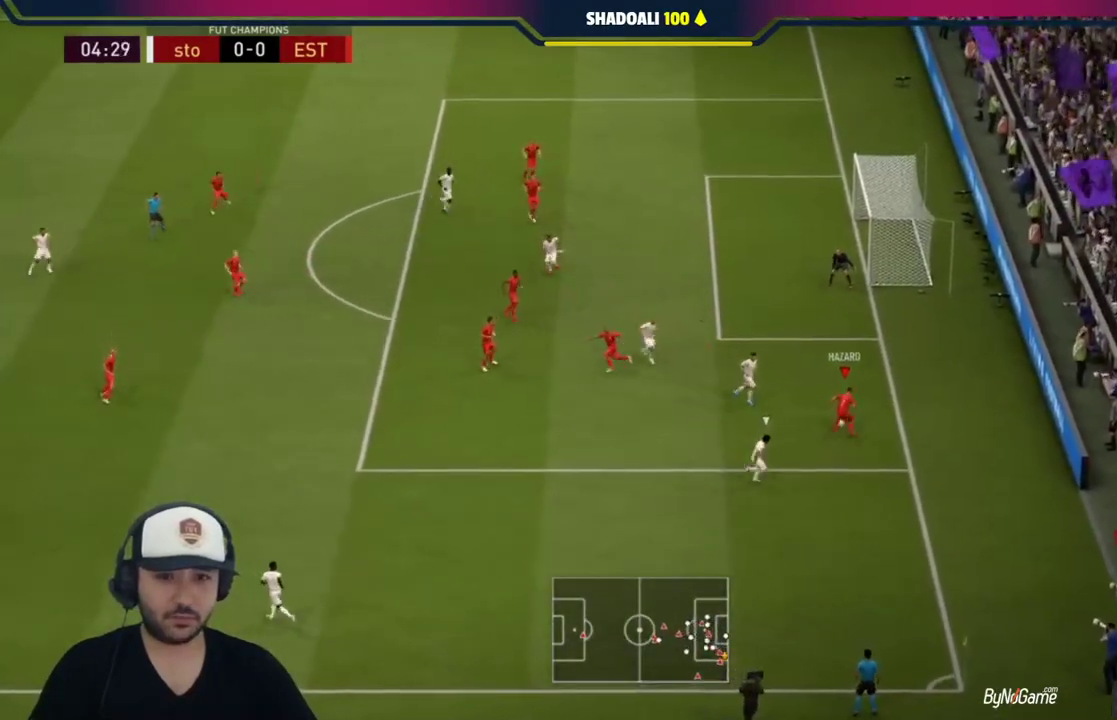
{"buttons": [], "left_stick": "up-left", "right_stick": "center", "events": [[33, "CIRCLE", "down"], [117, "left_stick", "up-left"], [317, "CIRCLE", "up"]]}
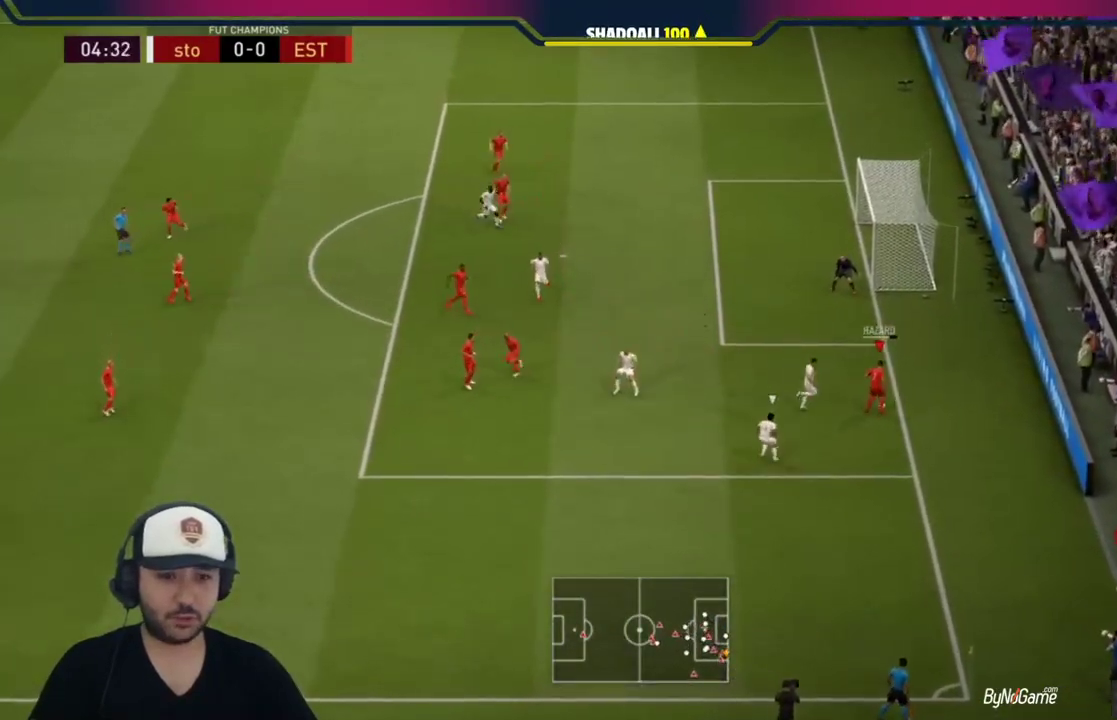
{"buttons": [], "left_stick": "center", "right_stick": "center", "events": [[383, "left_stick", "center"]]}
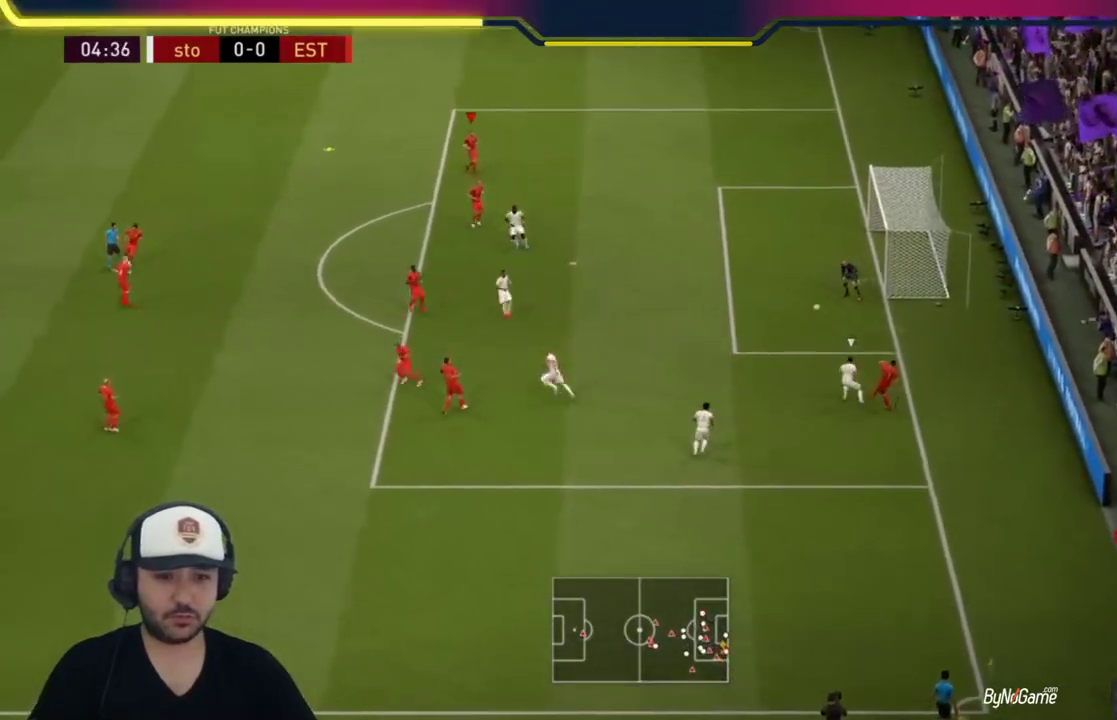
{"buttons": ["R1"], "left_stick": "up-left", "right_stick": "center", "events": [[117, "left_stick", "up-left"], [250, "R1", "down"]]}
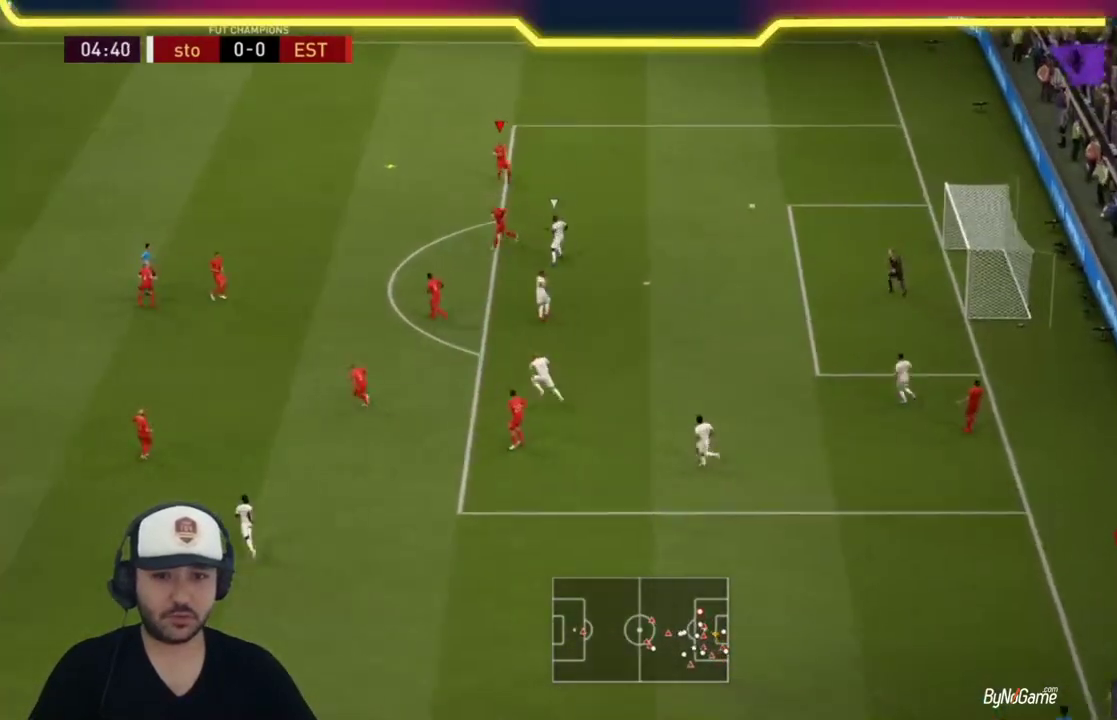
{"buttons": ["R1"], "left_stick": "up-left", "right_stick": "center", "events": []}
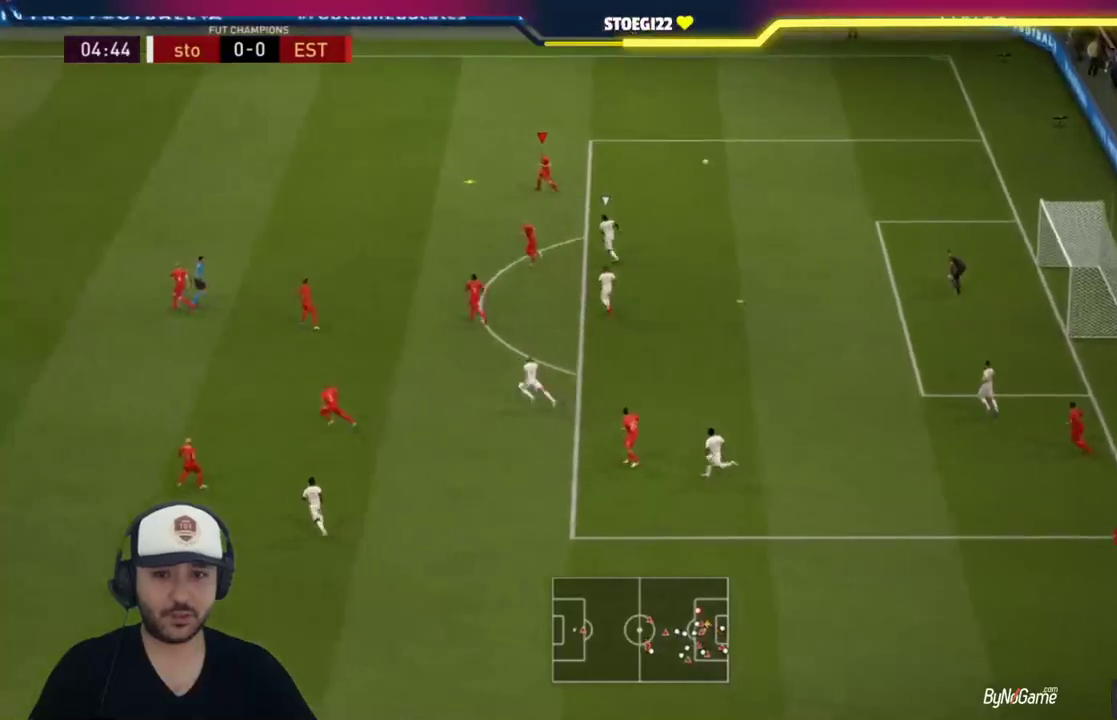
{"buttons": ["R1"], "left_stick": "up-left", "right_stick": "center", "events": []}
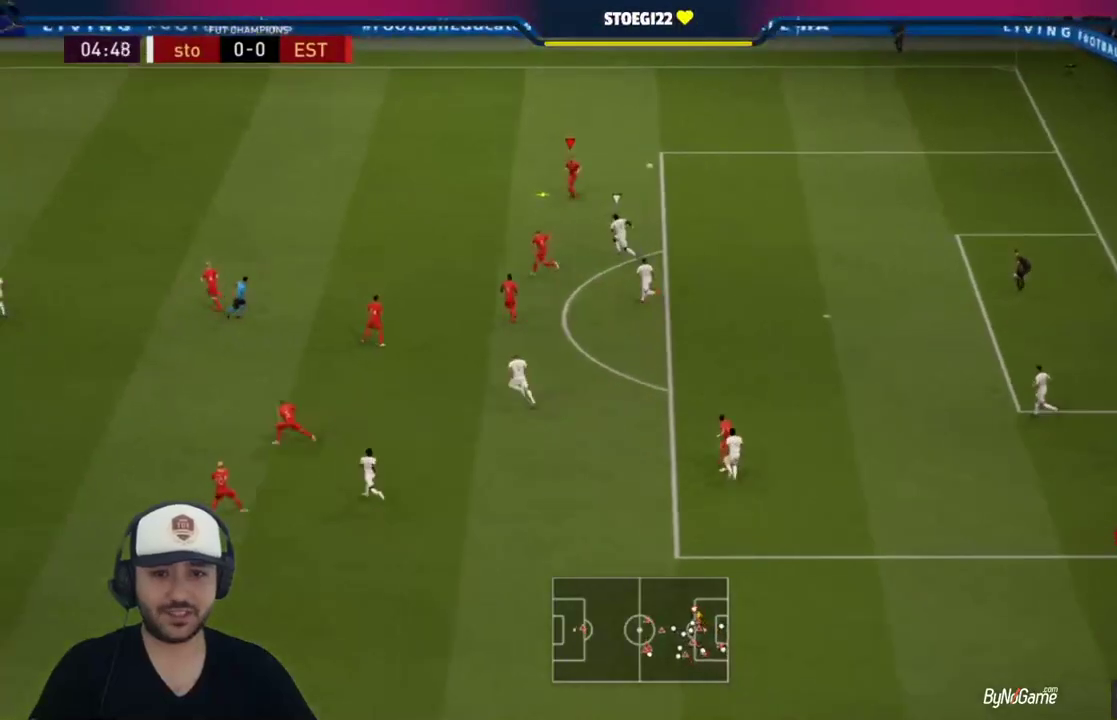
{"buttons": ["R1"], "left_stick": "up-left", "right_stick": "center", "events": []}
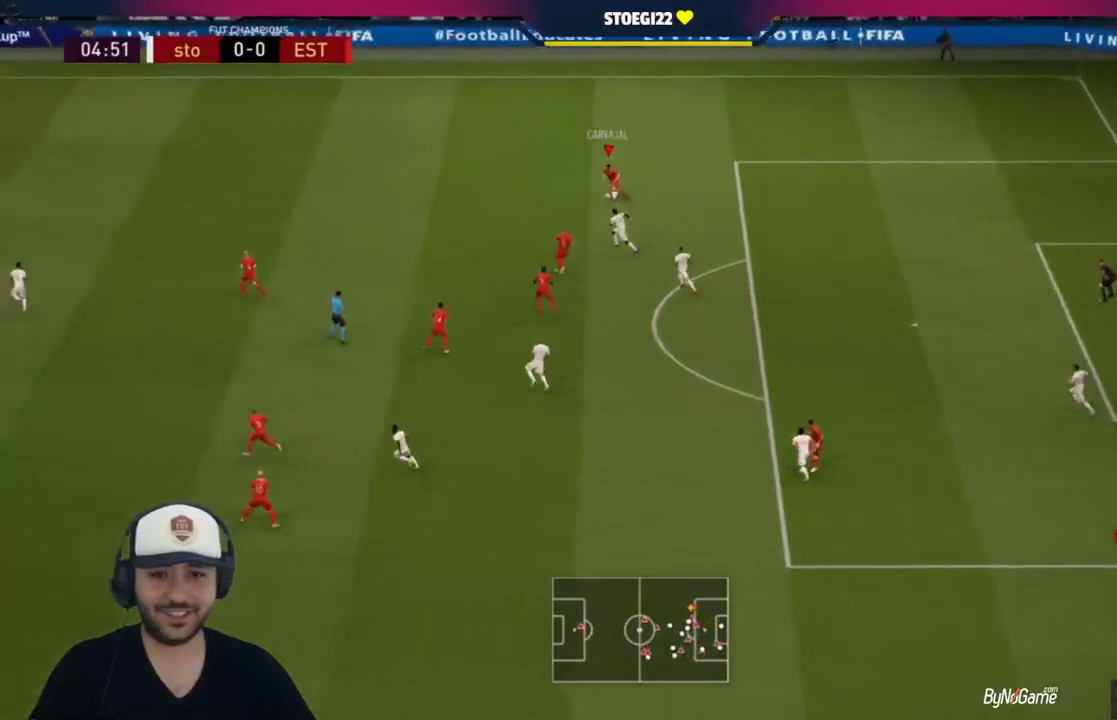
{"buttons": ["R1"], "left_stick": "up-left", "right_stick": "center", "events": []}
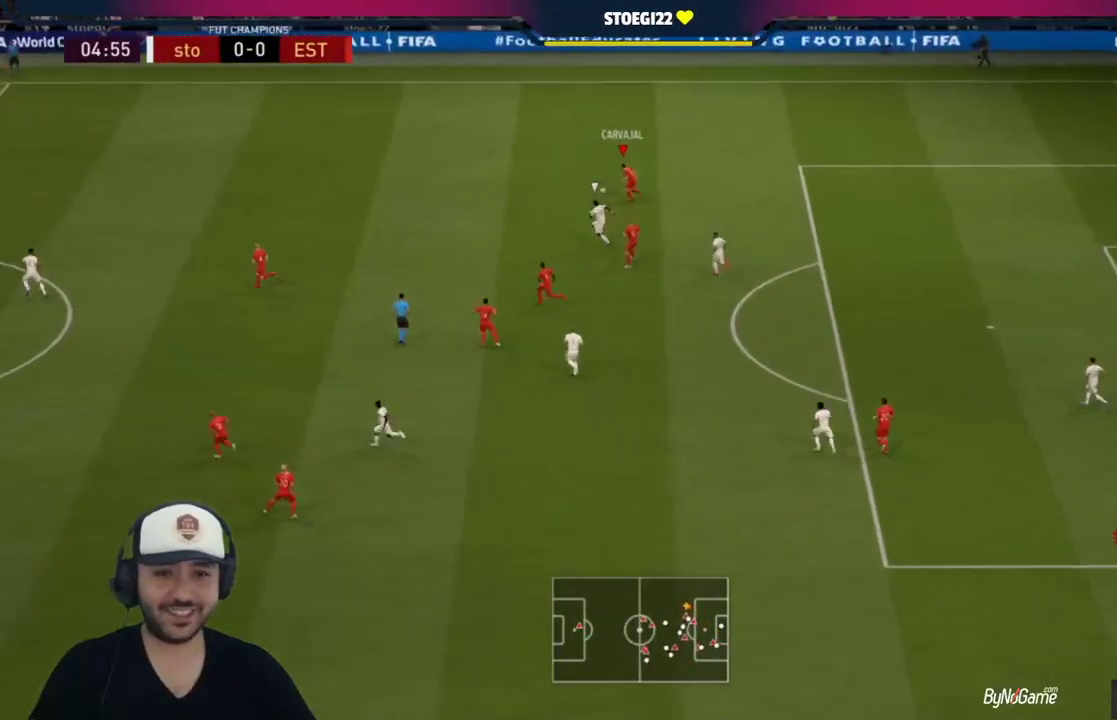
{"buttons": ["R1"], "left_stick": "up-left", "right_stick": "center", "events": []}